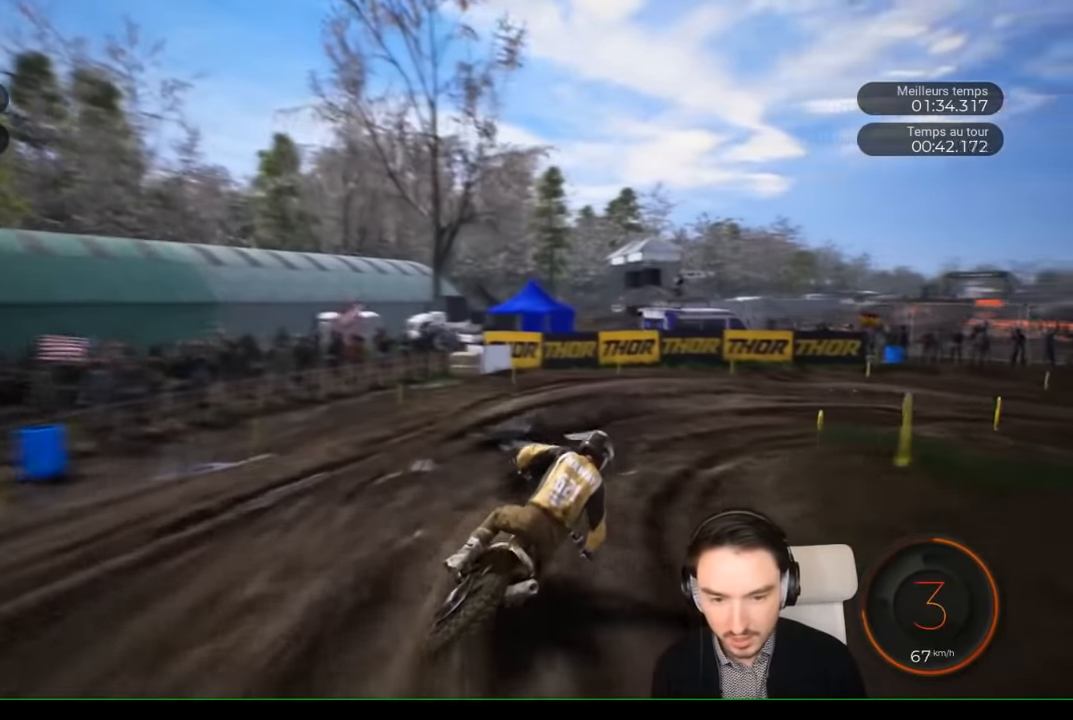
Gameplay with a controller (Xbox layout); each line is a JSON object with the inputs held at the frame after it. "events" lists button and stick changes between this image and that frame as [ms after this image, input, new state], when the widget could be followed in between. Not read: L3 R1 R3.
{"buttons": [], "left_stick": "right", "right_stick": "right", "events": [[84, "L2", "down"], [167, "right_stick", "right"], [267, "L2", "up"]]}
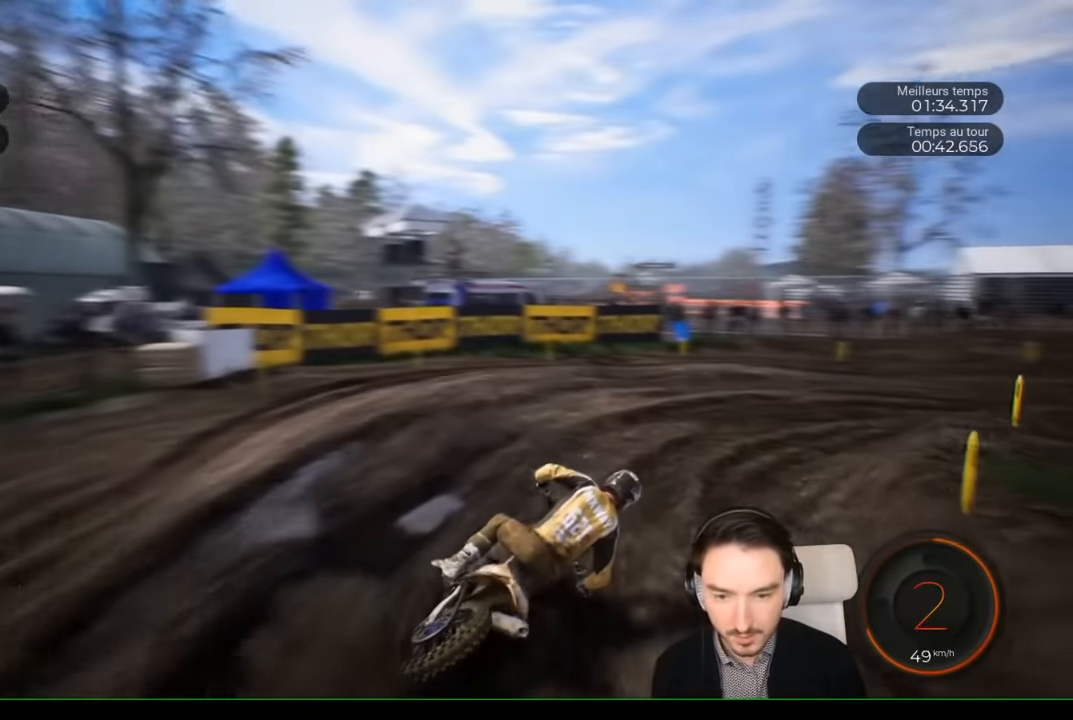
{"buttons": ["R2"], "left_stick": "right", "right_stick": "center", "events": [[217, "R2", "down"], [334, "right_stick", "center"]]}
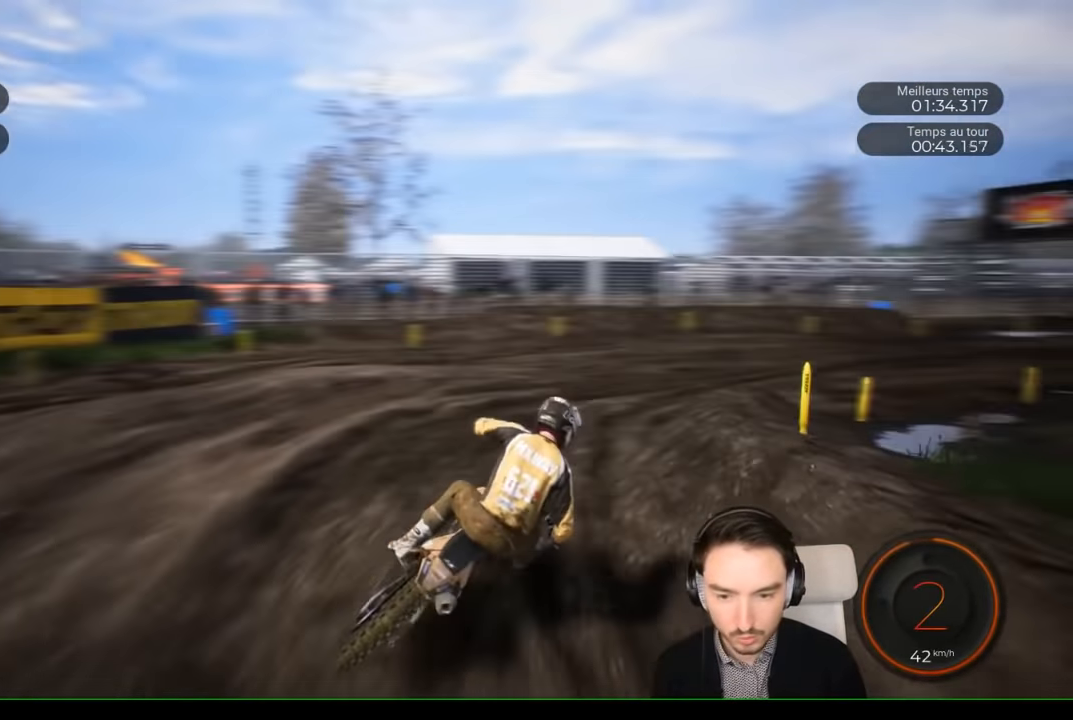
{"buttons": ["R2"], "left_stick": "right", "right_stick": "center", "events": []}
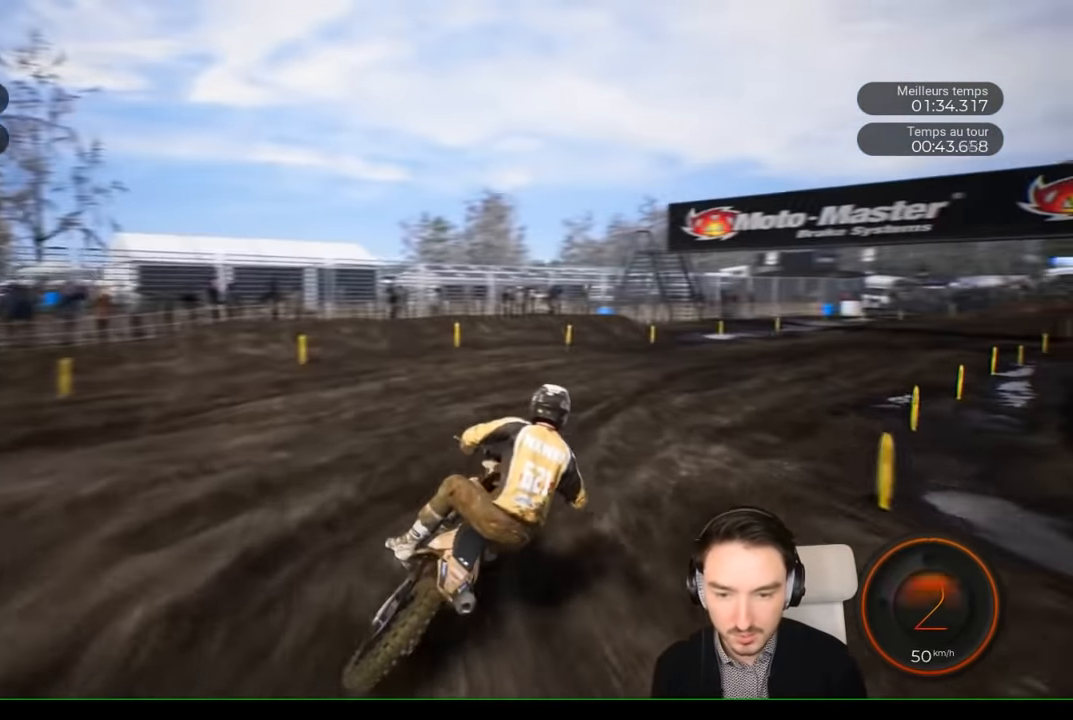
{"buttons": ["R2"], "left_stick": "right", "right_stick": "center", "events": []}
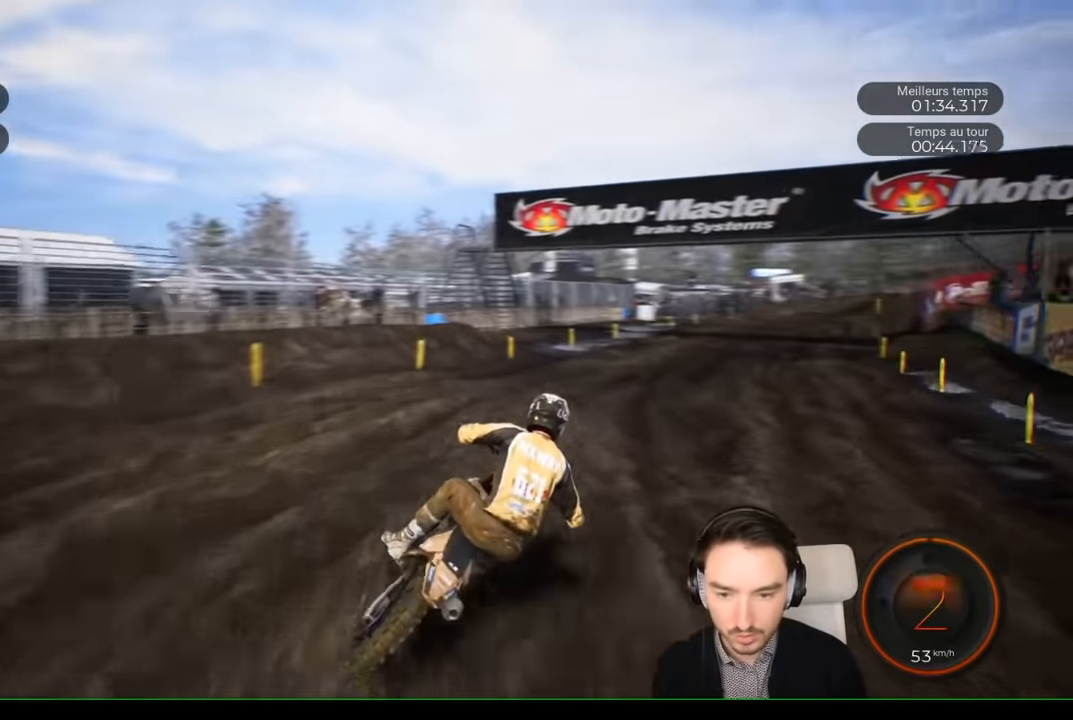
{"buttons": ["R2"], "left_stick": "right", "right_stick": "center", "events": []}
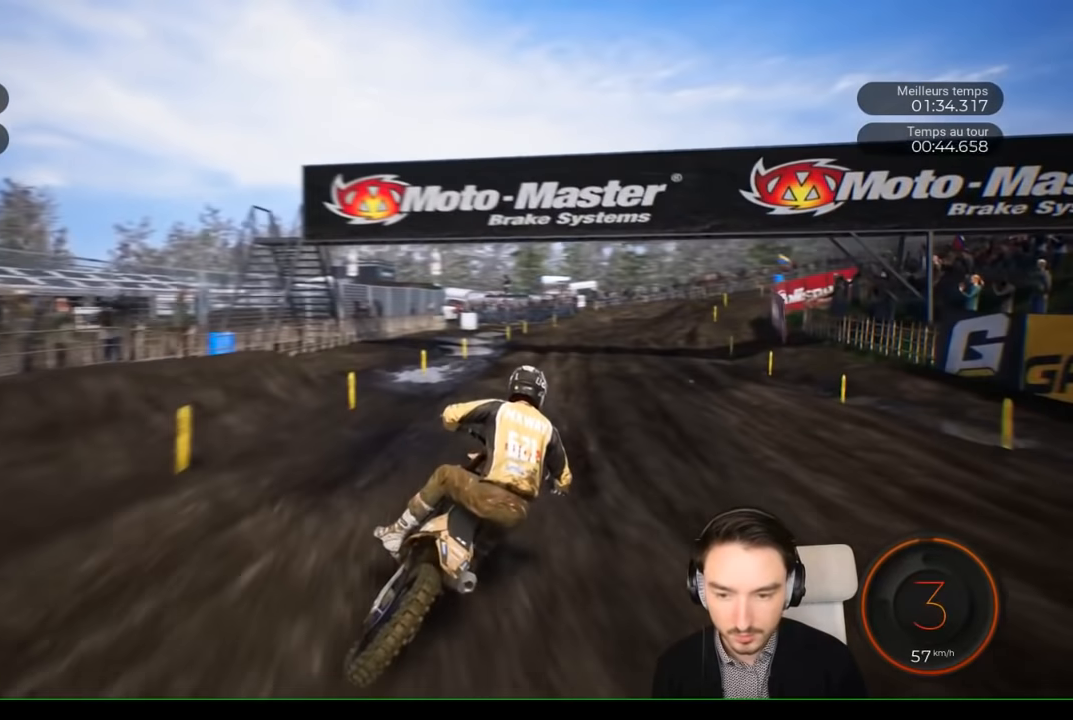
{"buttons": ["R2"], "left_stick": "center", "right_stick": "center", "events": [[500, "left_stick", "center"]]}
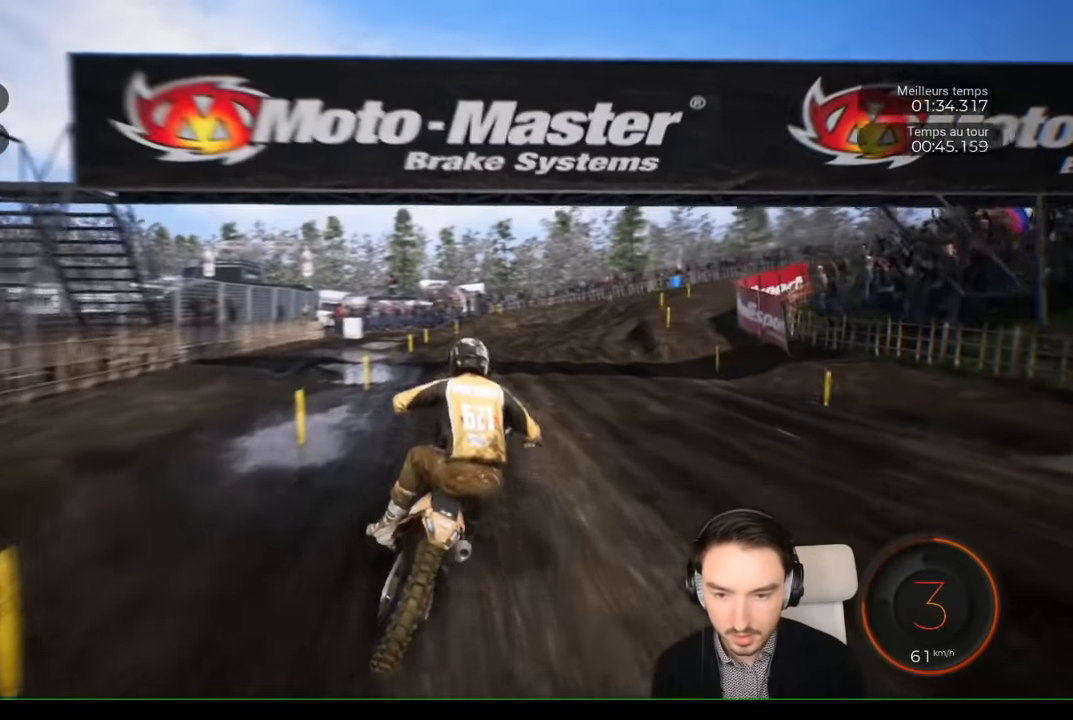
{"buttons": ["R2"], "left_stick": "center", "right_stick": "center", "events": [[100, "left_stick", "right"], [400, "left_stick", "center"]]}
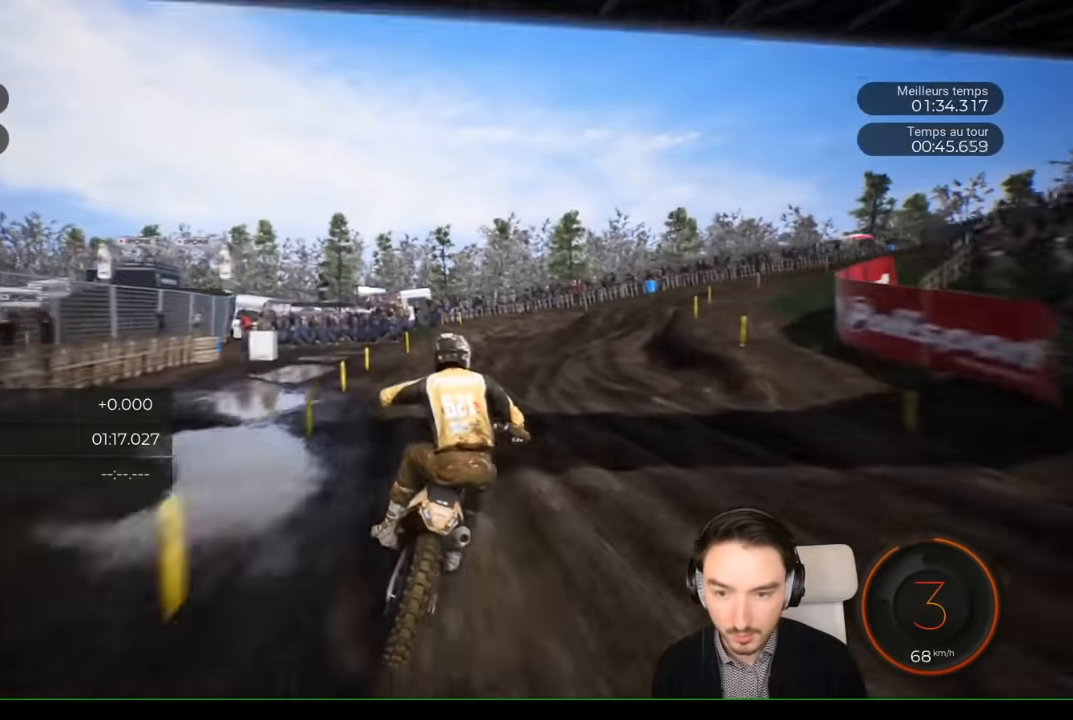
{"buttons": ["R2"], "left_stick": "right", "right_stick": "center", "events": [[67, "left_stick", "right"]]}
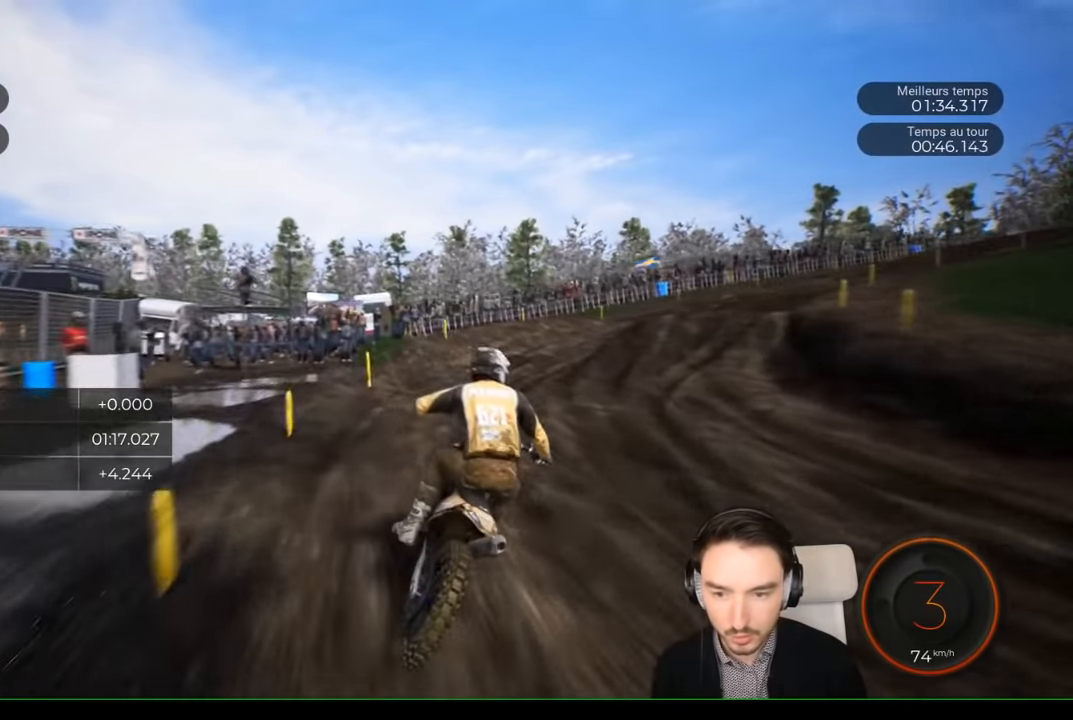
{"buttons": [], "left_stick": "right", "right_stick": "right", "events": [[150, "R2", "up"], [450, "right_stick", "down-right"], [500, "right_stick", "right"]]}
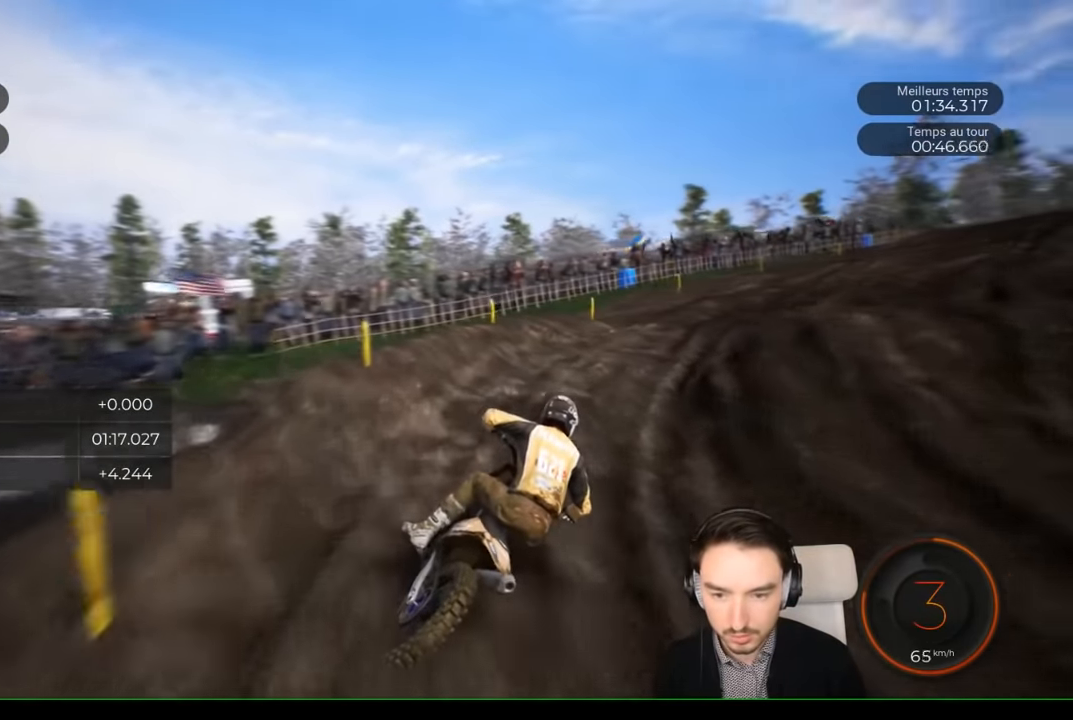
{"buttons": ["R2"], "left_stick": "right", "right_stick": "center", "events": [[150, "R2", "down"], [350, "right_stick", "center"]]}
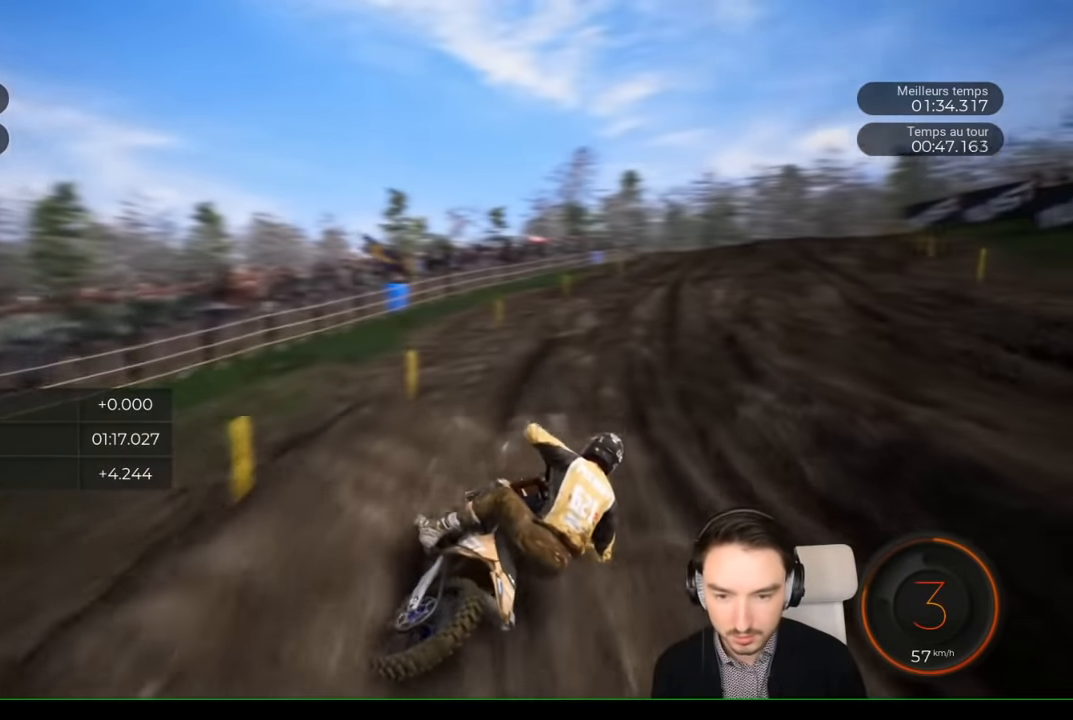
{"buttons": ["R2"], "left_stick": "right", "right_stick": "center", "events": [[217, "left_stick", "center"], [300, "left_stick", "right"]]}
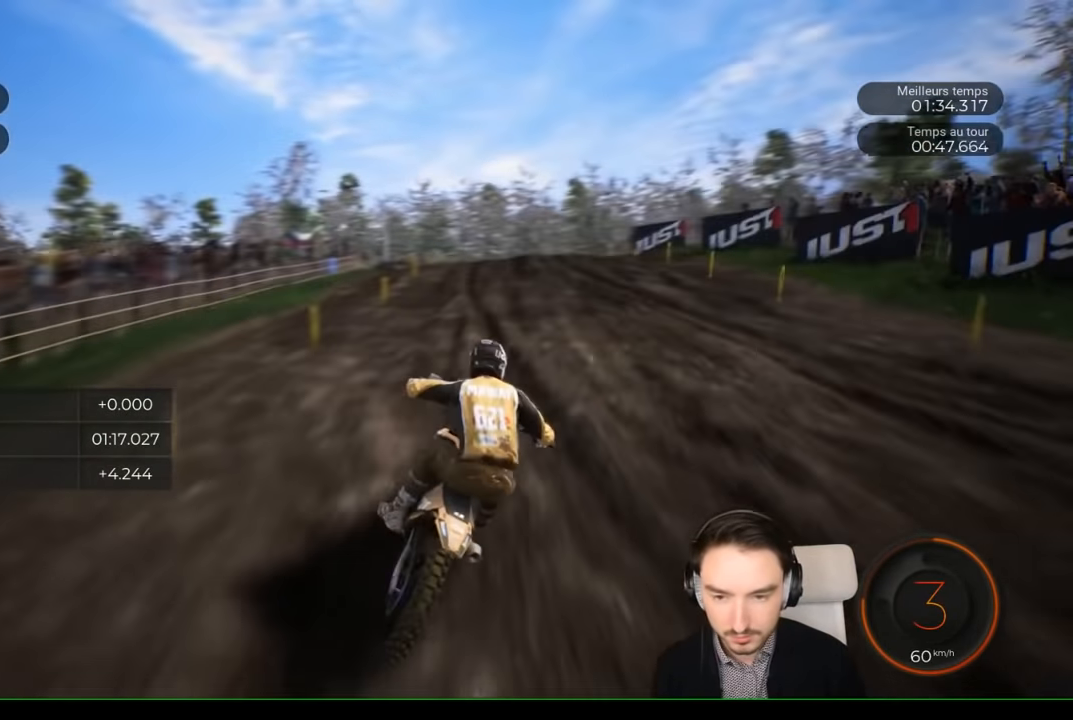
{"buttons": ["R2"], "left_stick": "center", "right_stick": "center", "events": [[467, "left_stick", "center"]]}
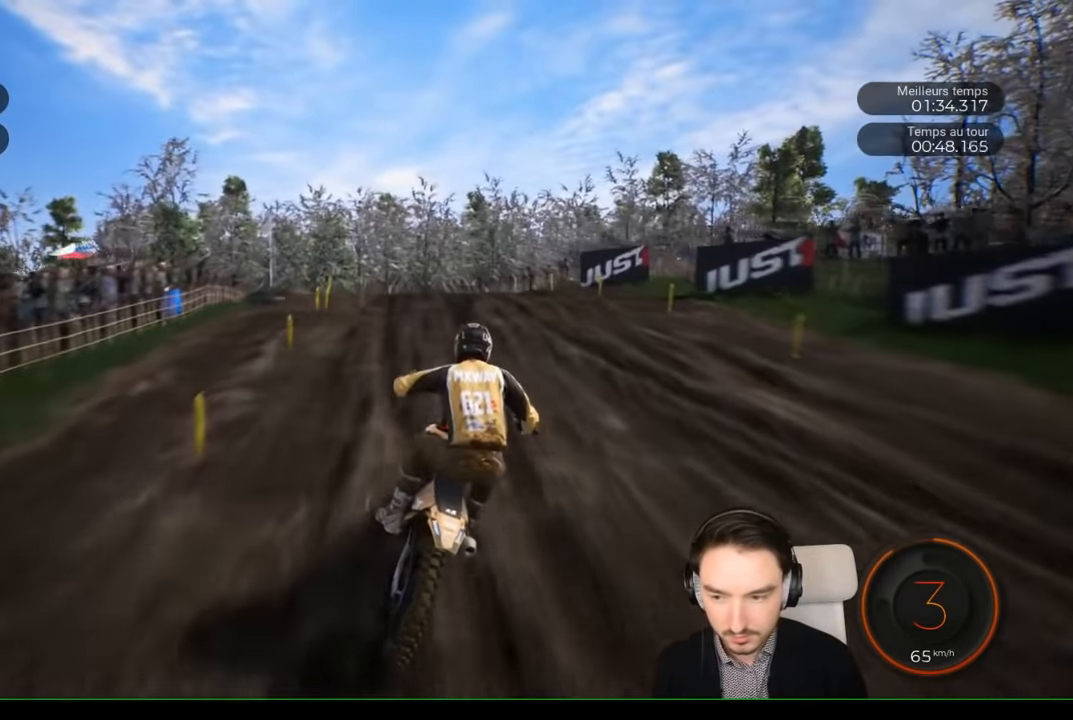
{"buttons": ["R2"], "left_stick": "left", "right_stick": "center", "events": [[117, "left_stick", "left"], [317, "left_stick", "center"], [417, "left_stick", "left"]]}
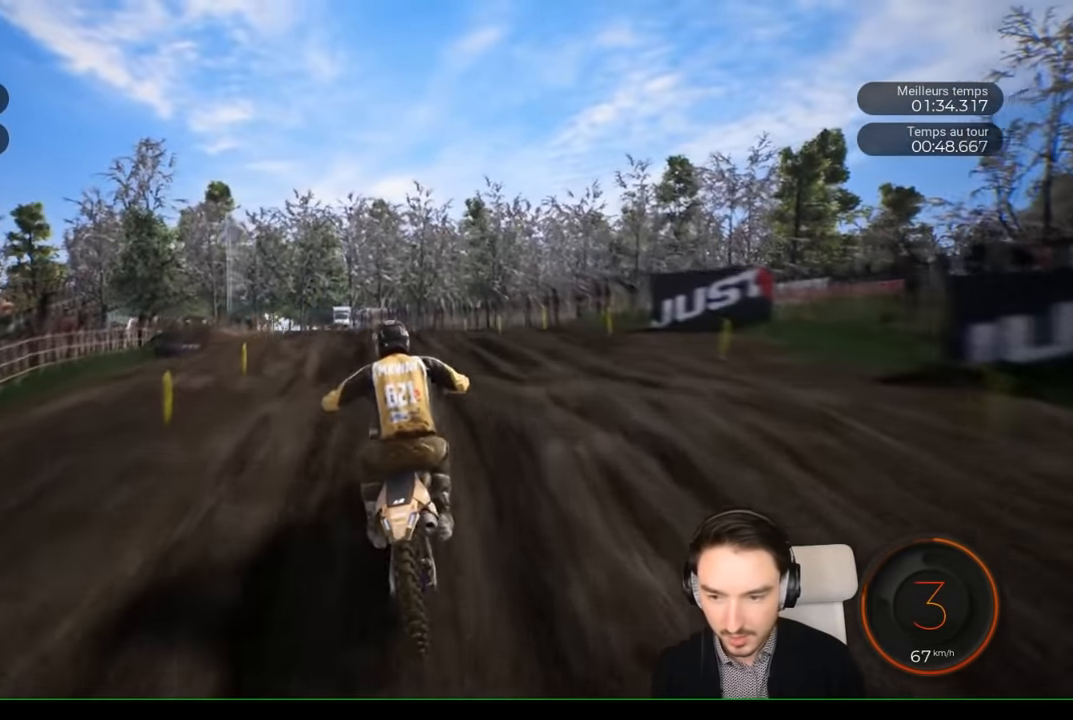
{"buttons": ["R2"], "left_stick": "left", "right_stick": "up", "events": [[117, "left_stick", "center"], [267, "right_stick", "up"], [384, "left_stick", "left"]]}
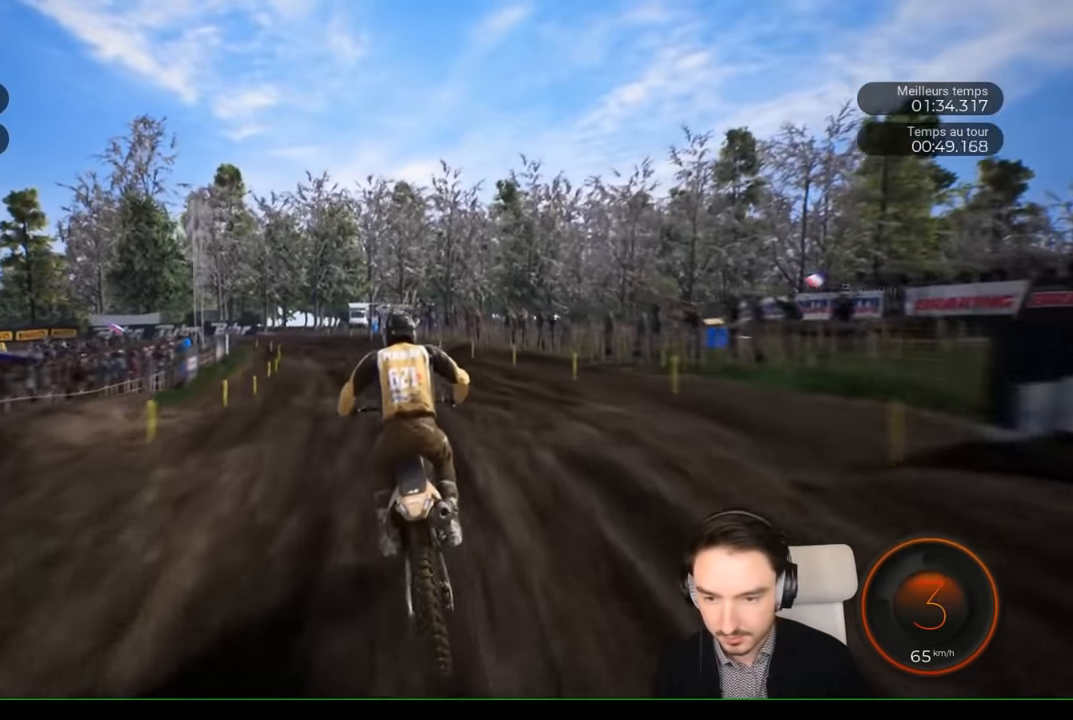
{"buttons": ["R2"], "left_stick": "down-left", "right_stick": "down", "events": [[34, "right_stick", "center"], [84, "left_stick", "center"], [200, "left_stick", "down-left"], [234, "right_stick", "down"]]}
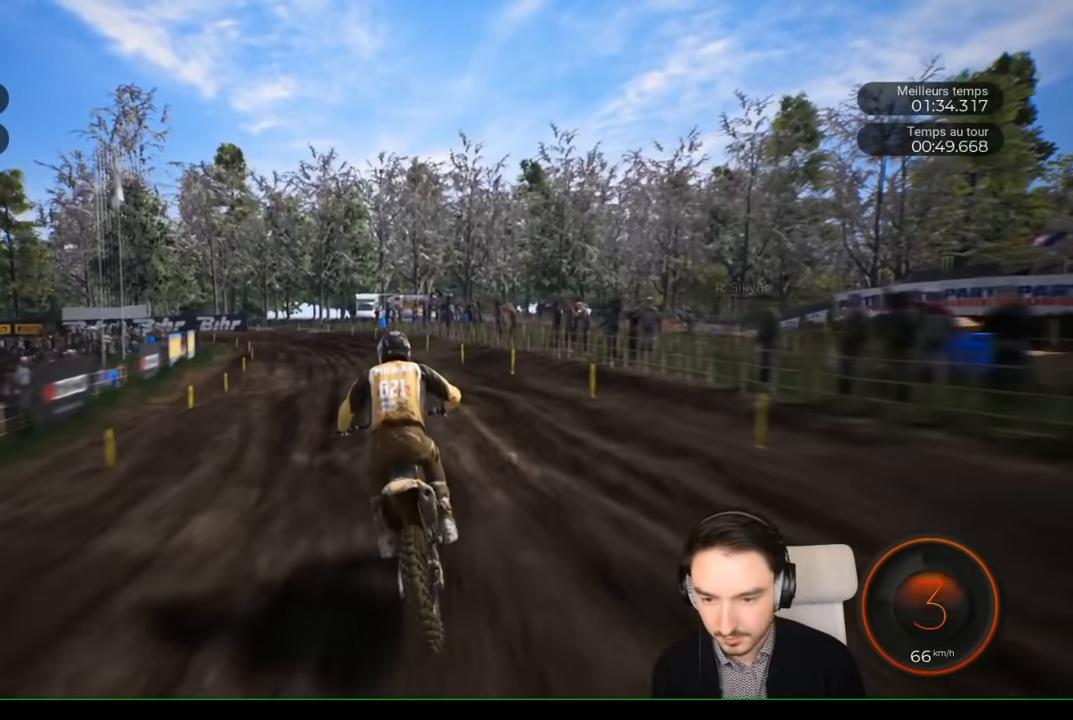
{"buttons": ["R2"], "left_stick": "down-left", "right_stick": "center", "events": [[67, "right_stick", "center"]]}
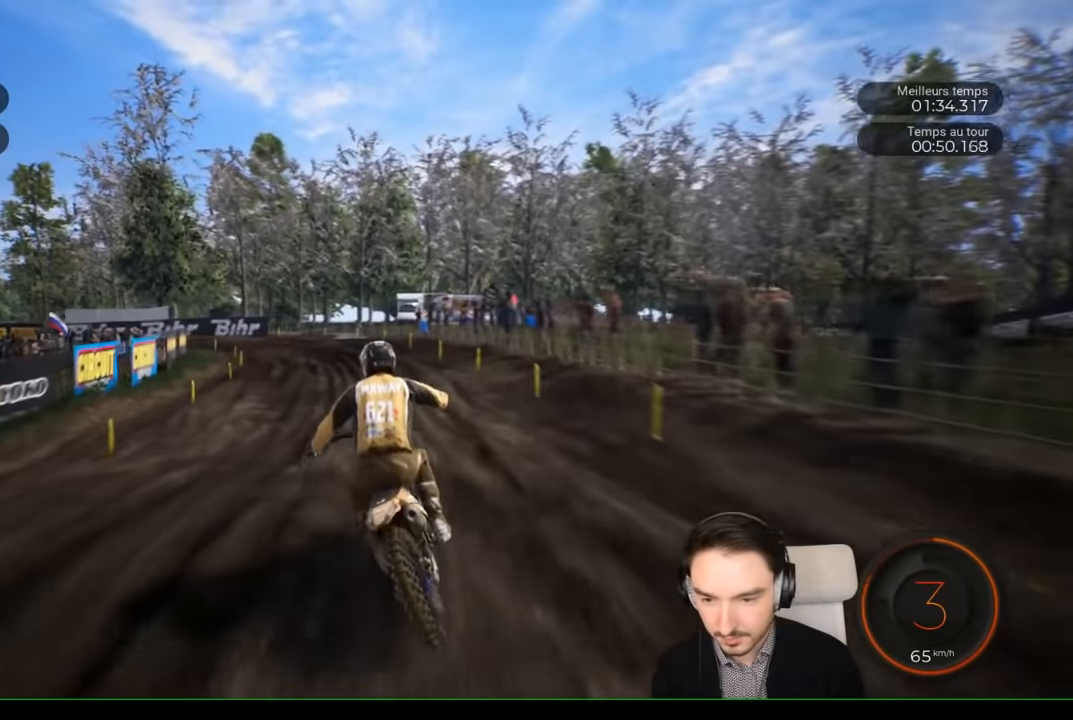
{"buttons": ["R2"], "left_stick": "down-left", "right_stick": "center", "events": []}
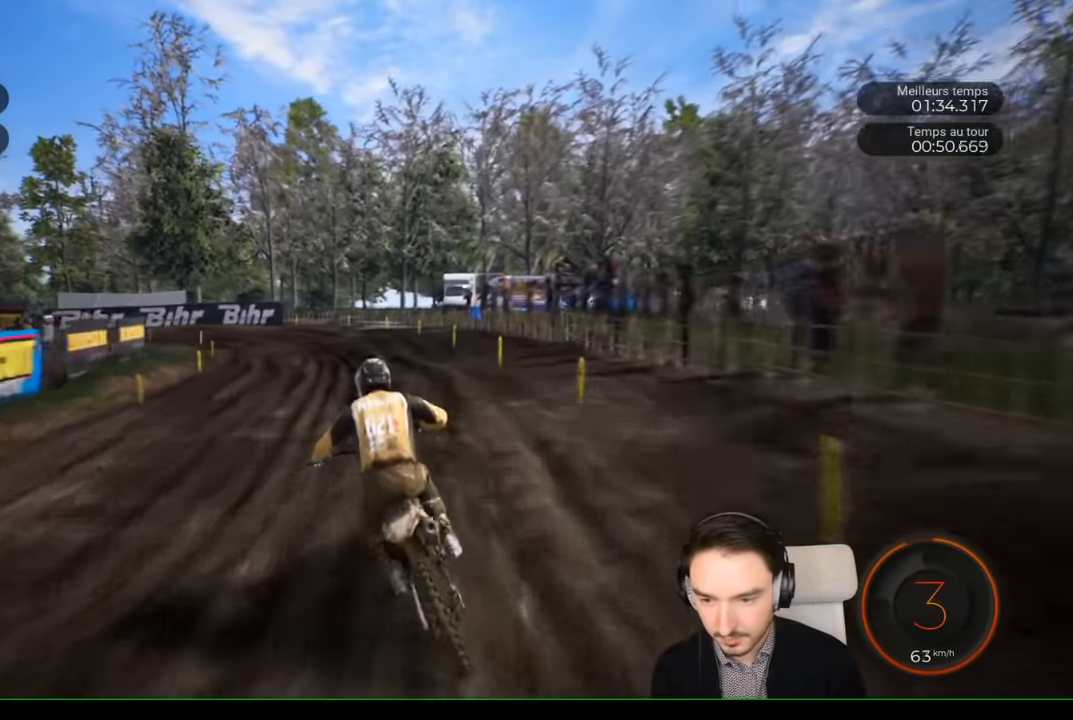
{"buttons": ["R2"], "left_stick": "left", "right_stick": "center", "events": [[184, "left_stick", "left"]]}
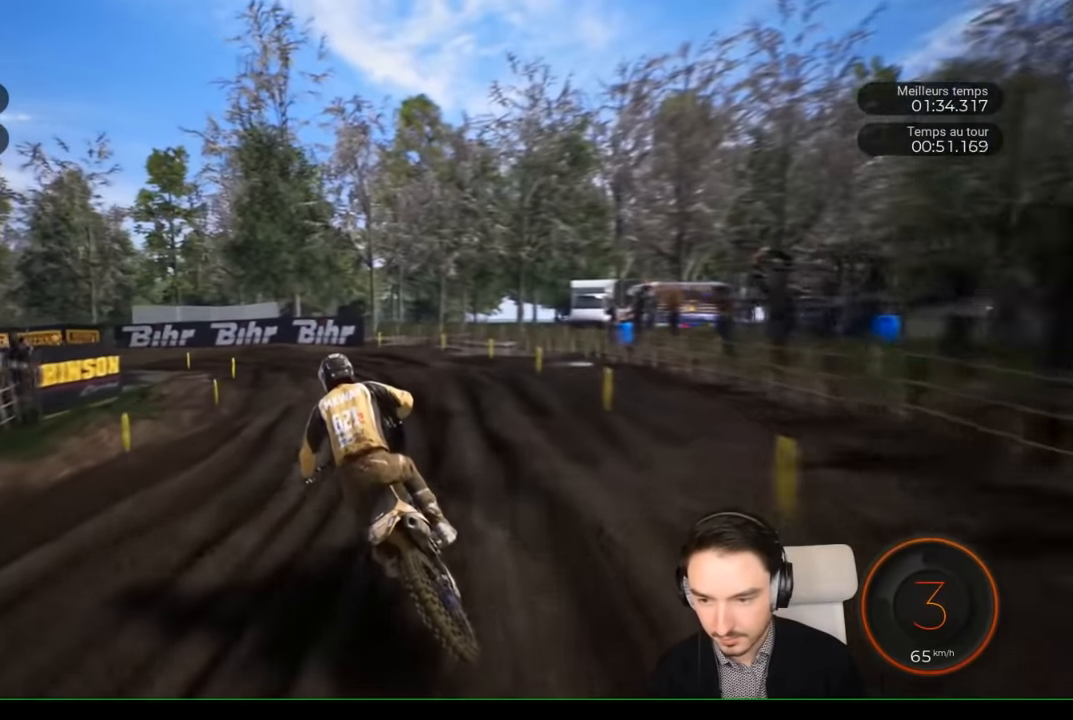
{"buttons": [], "left_stick": "left", "right_stick": "left", "events": [[300, "right_stick", "left"], [450, "R2", "up"]]}
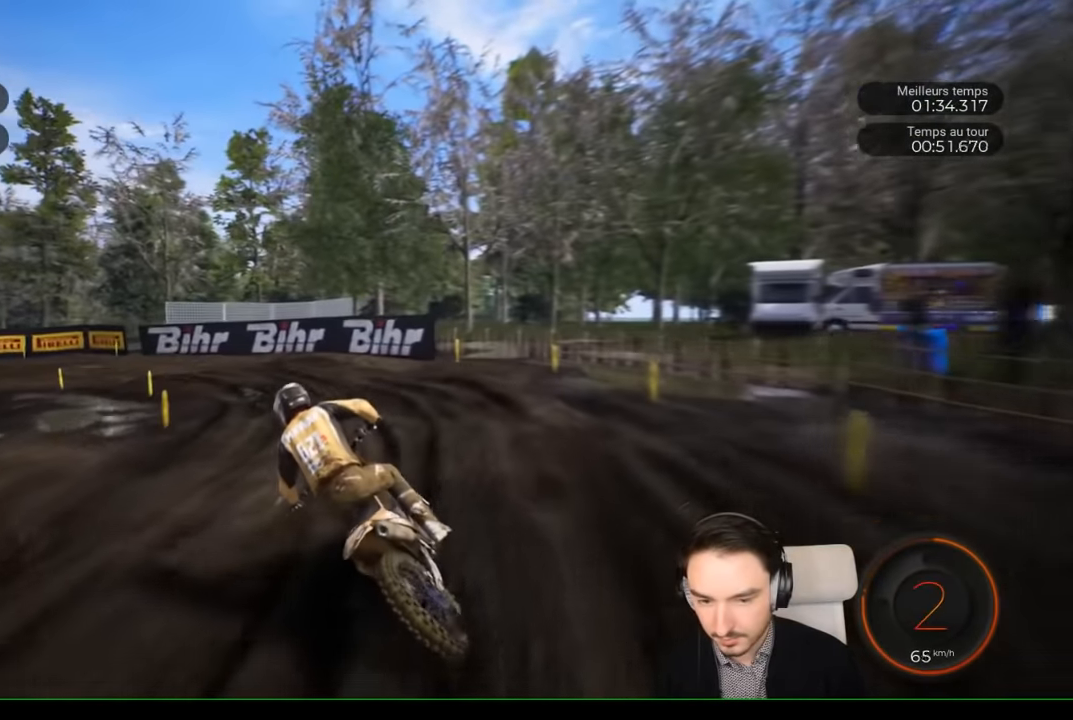
{"buttons": ["R2"], "left_stick": "left", "right_stick": "center", "events": [[67, "R2", "down"], [200, "R2", "up"], [234, "right_stick", "center"], [434, "R2", "down"]]}
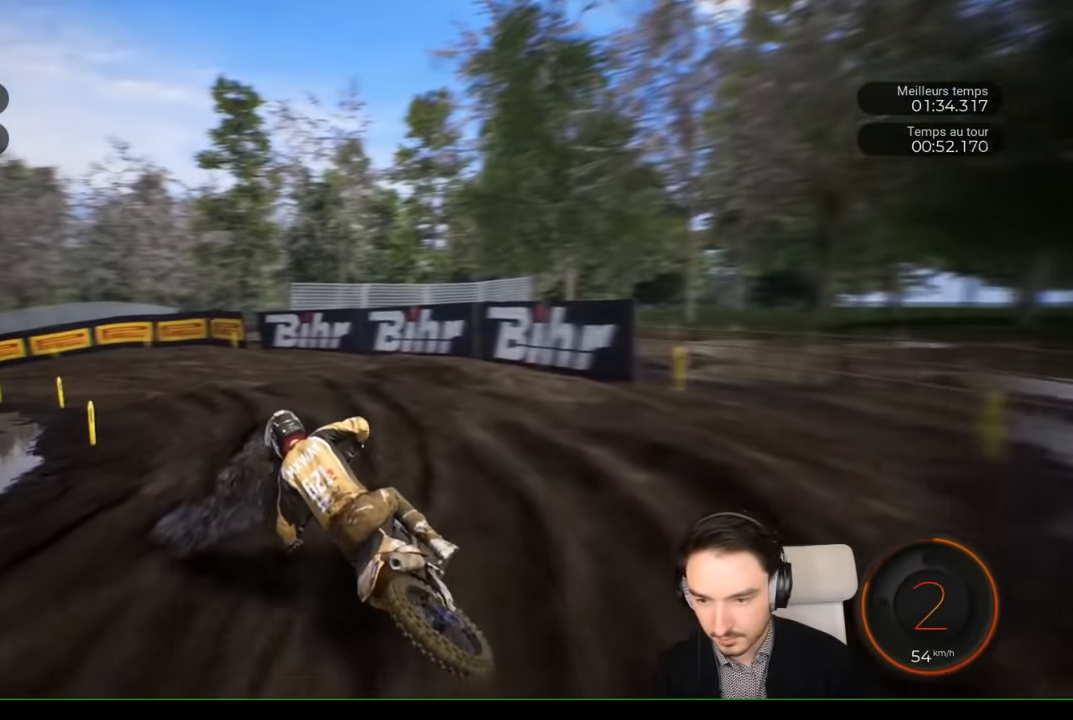
{"buttons": ["R2"], "left_stick": "left", "right_stick": "center", "events": []}
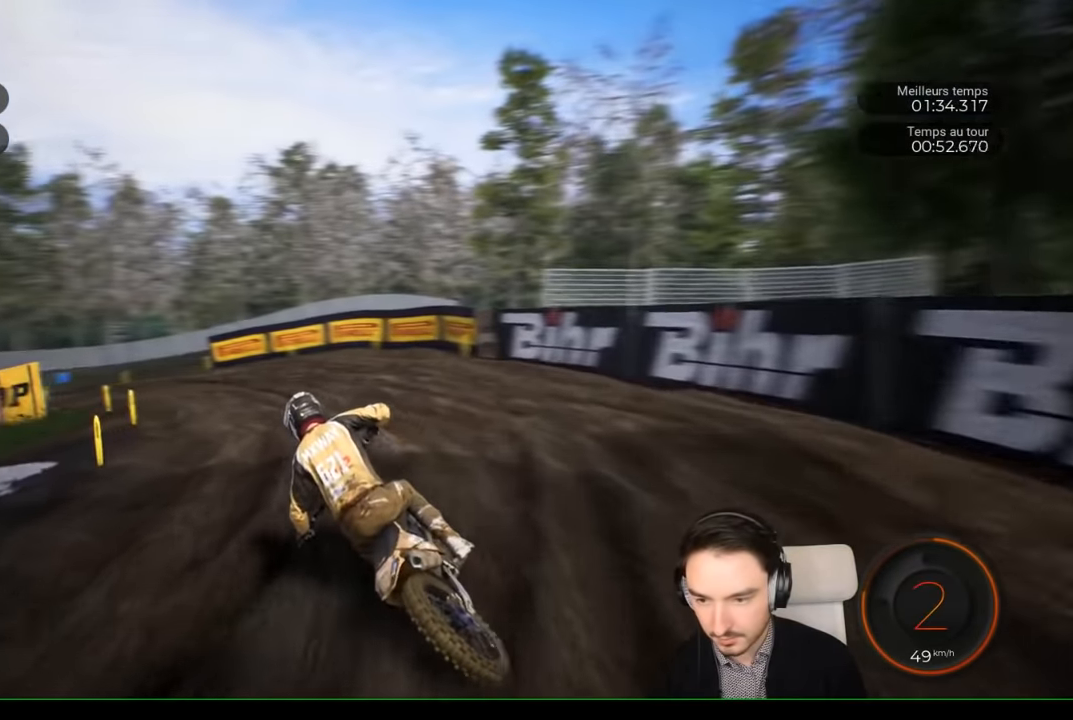
{"buttons": ["R2"], "left_stick": "left", "right_stick": "center", "events": []}
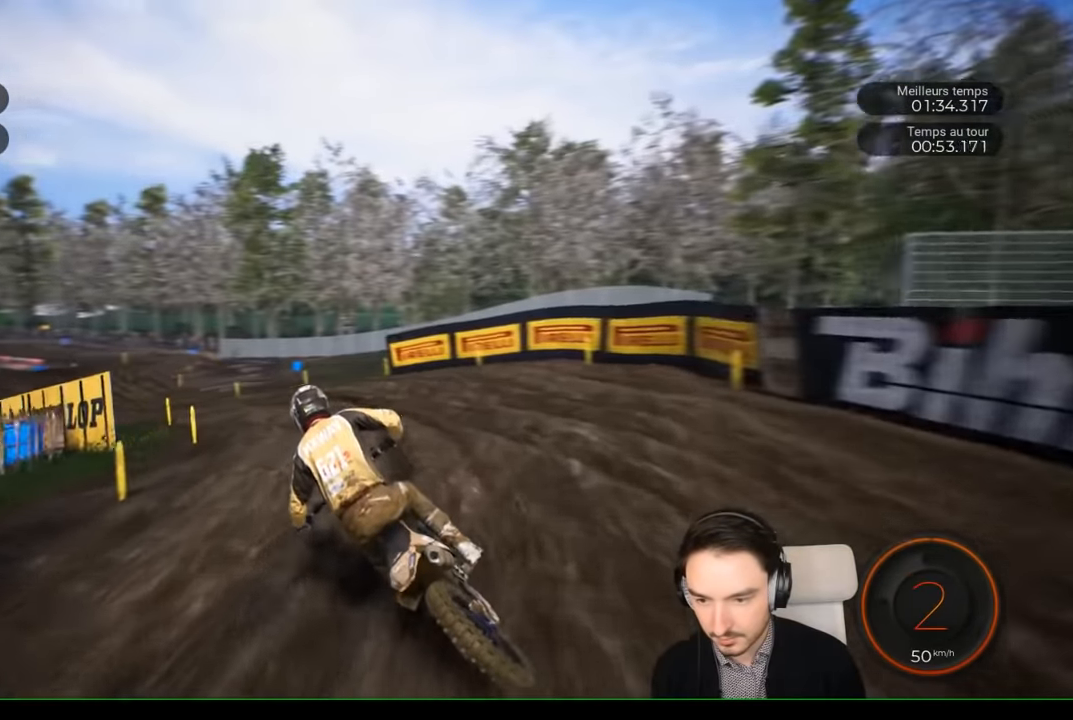
{"buttons": ["R2"], "left_stick": "left", "right_stick": "center", "events": []}
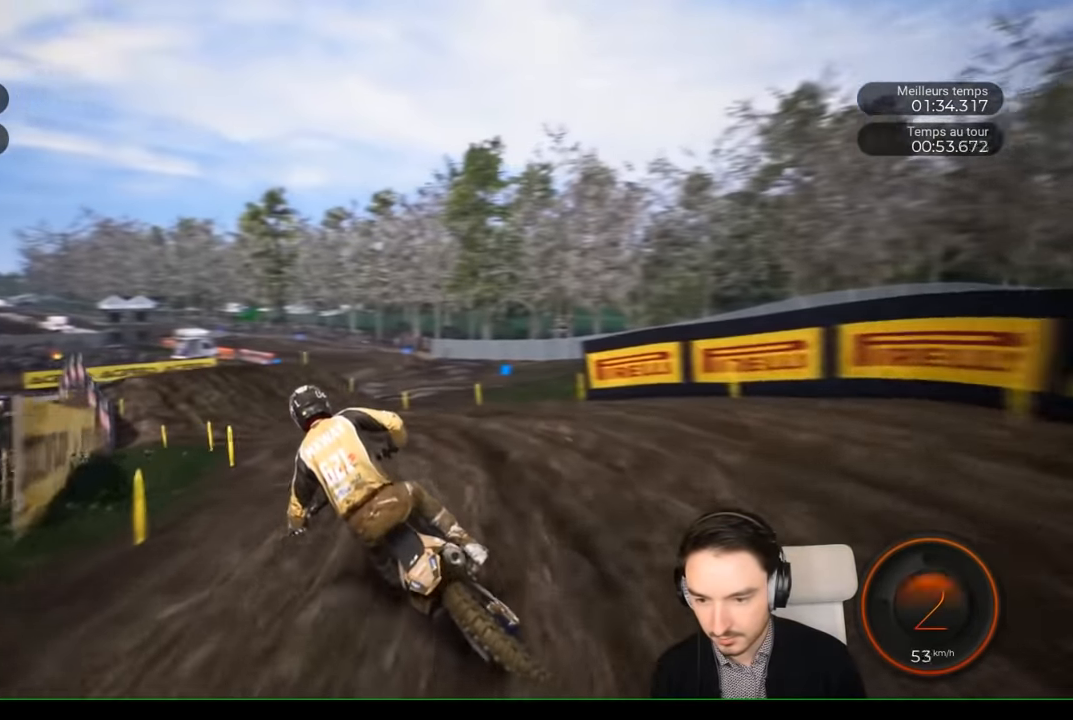
{"buttons": ["R2"], "left_stick": "left", "right_stick": "center", "events": []}
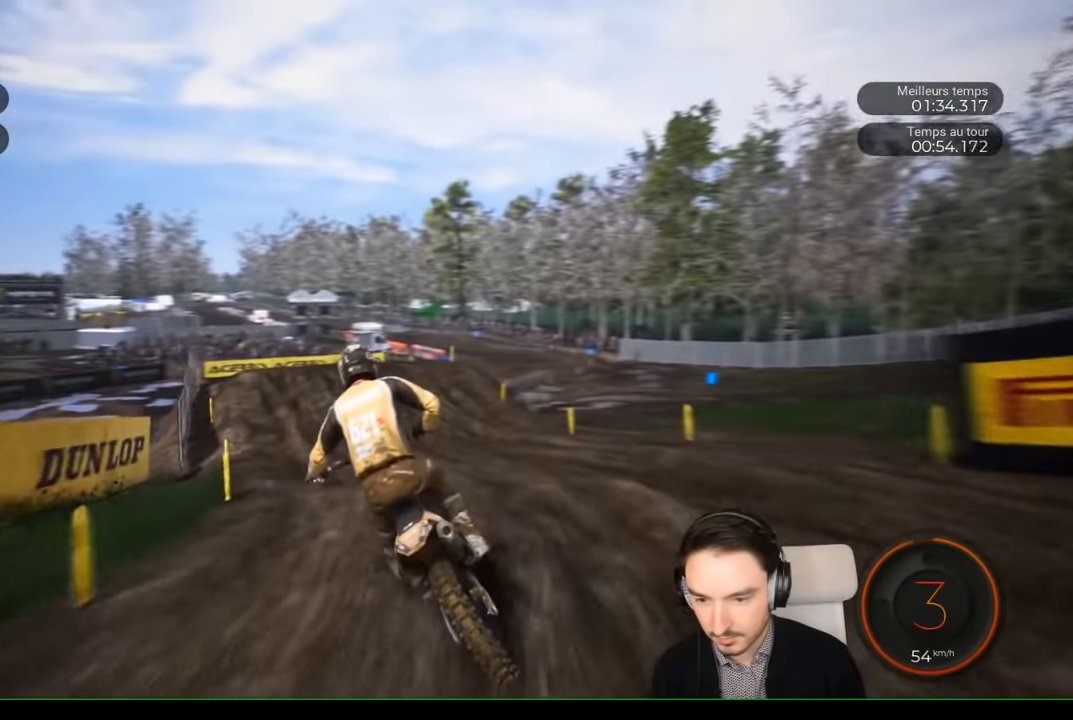
{"buttons": ["R2"], "left_stick": "left", "right_stick": "center", "events": []}
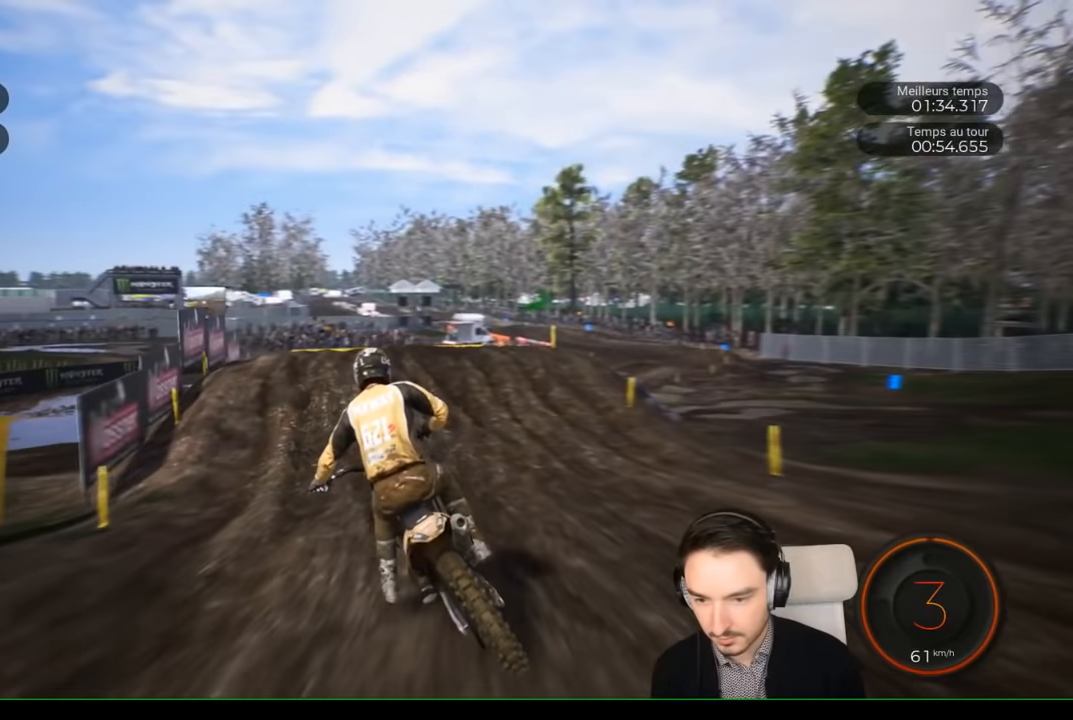
{"buttons": [], "left_stick": "right", "right_stick": "right", "events": [[134, "left_stick", "center"], [267, "left_stick", "right"], [384, "R2", "up"], [417, "right_stick", "right"]]}
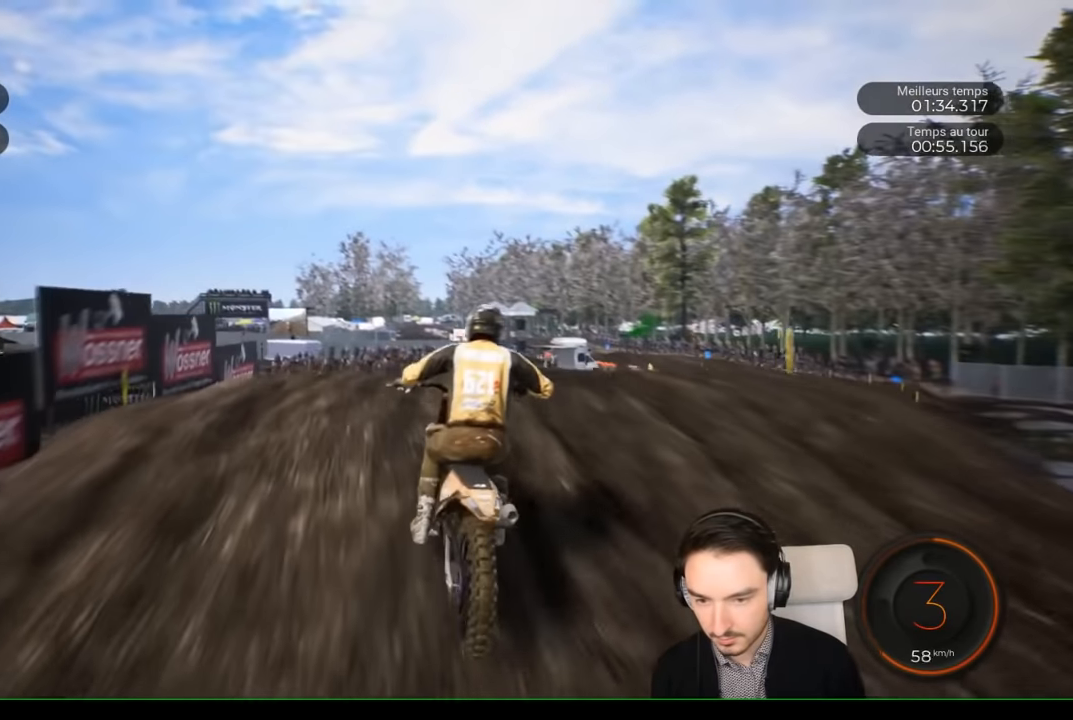
{"buttons": [], "left_stick": "center", "right_stick": "center", "events": [[67, "right_stick", "center"], [300, "left_stick", "center"]]}
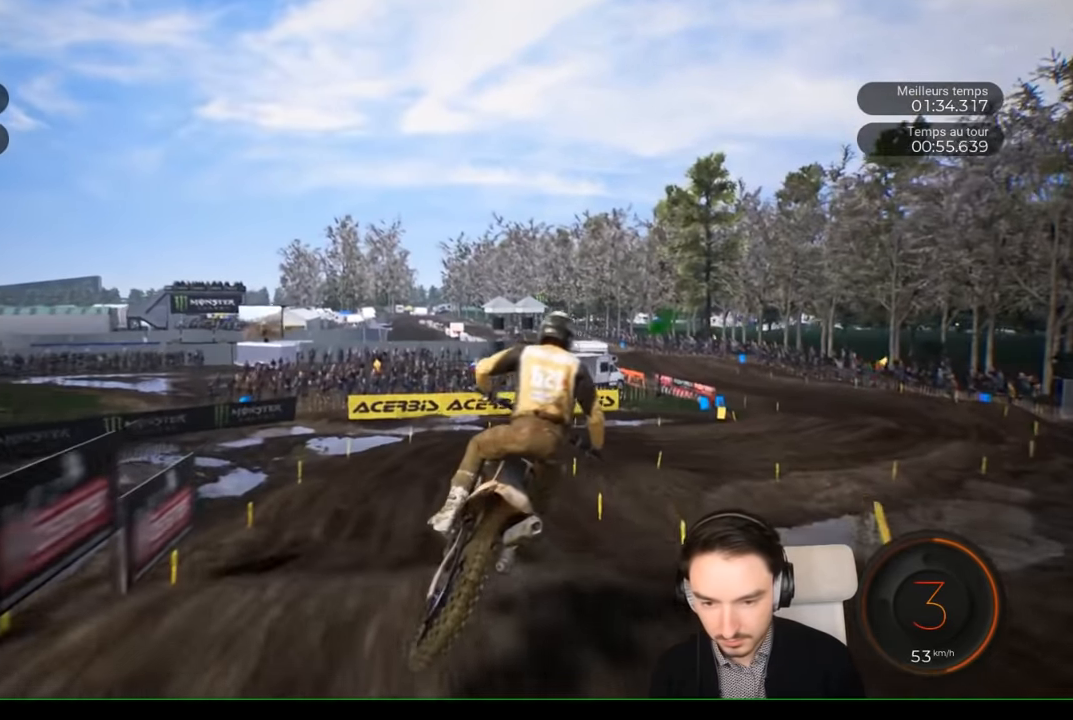
{"buttons": ["R2"], "left_stick": "right", "right_stick": "center", "events": [[84, "left_stick", "right"], [167, "R2", "down"], [334, "left_stick", "center"], [434, "left_stick", "right"]]}
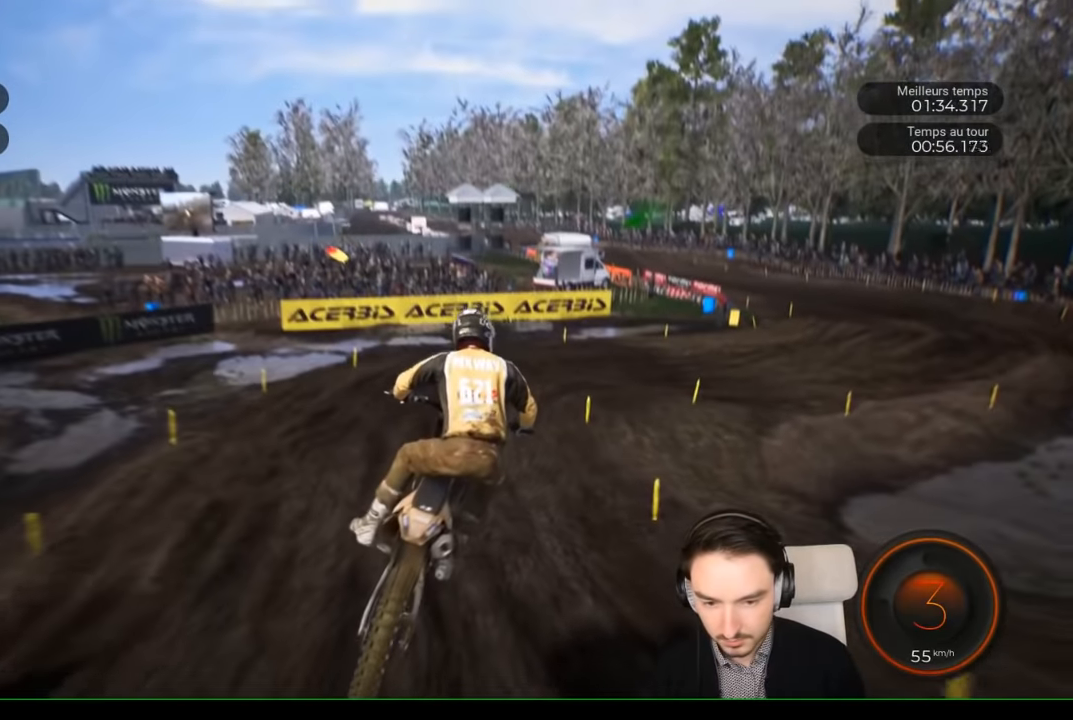
{"buttons": ["R2"], "left_stick": "right", "right_stick": "center", "events": []}
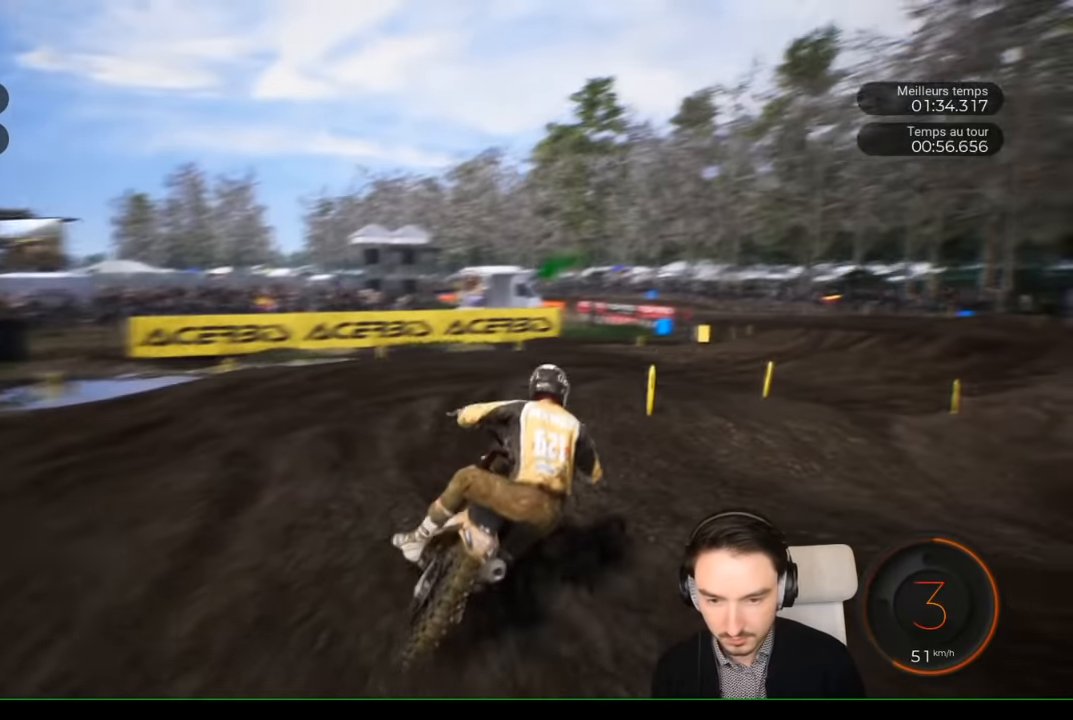
{"buttons": ["R2"], "left_stick": "right", "right_stick": "center", "events": []}